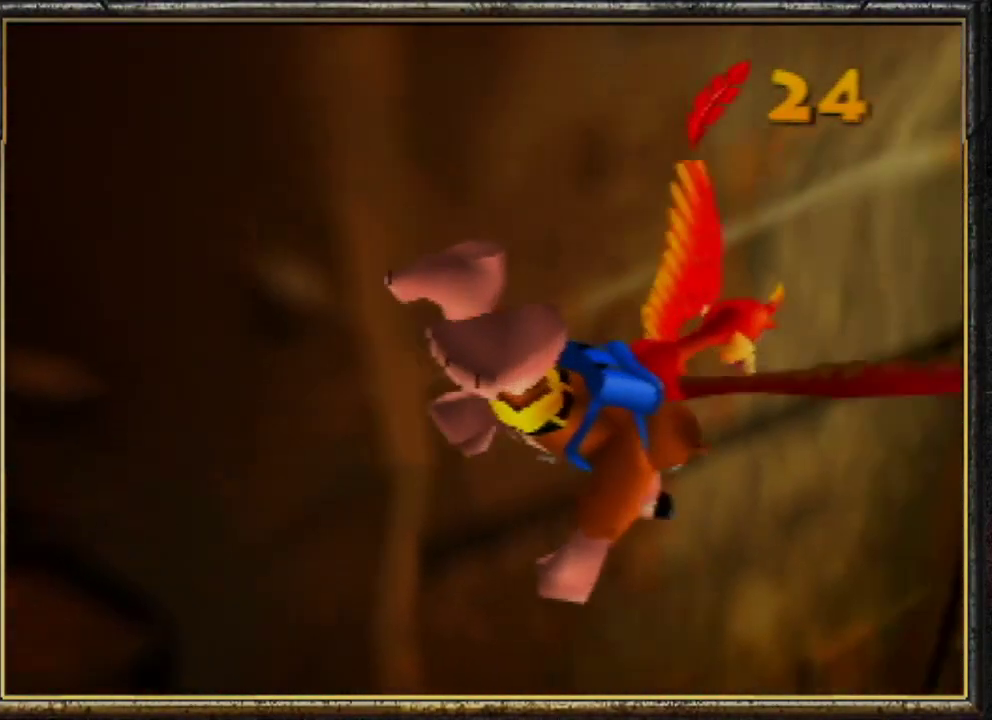
Gameplay with a controller (Nintendo layout); each line is a JSON object with the inputs held at the frame after it. "events" lists button and stick changes between this image and that frame as [ms after this image, input, new state], when the widget could be followed in between. Not read: L3 R3.
{"buttons": ["R1"], "left_stick": "up", "events": [[233, "left_stick", "up"]]}
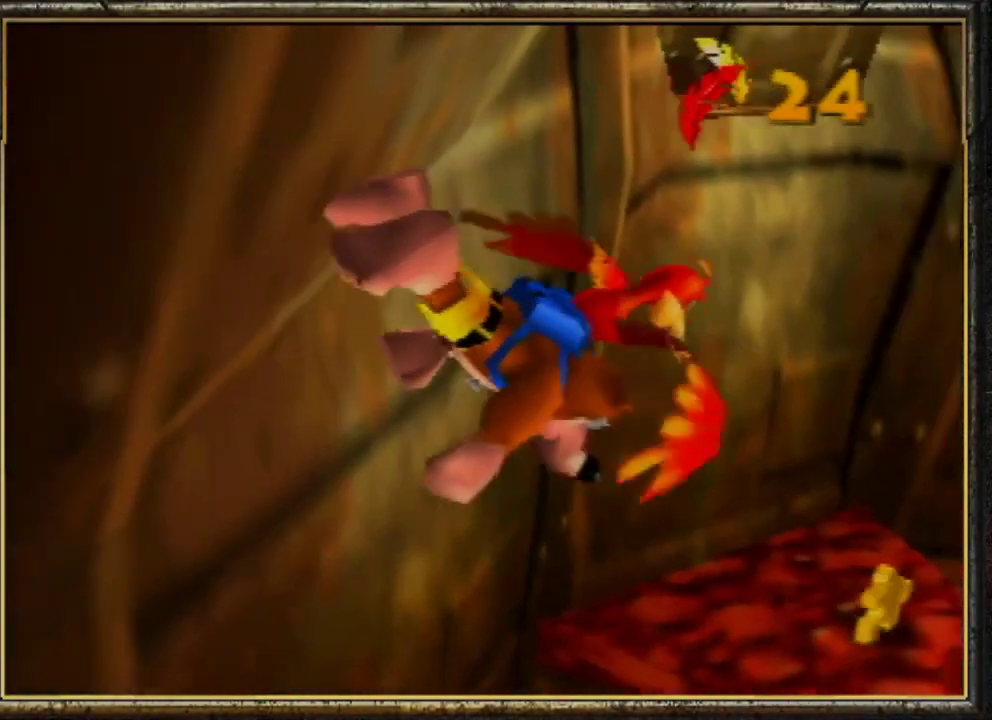
{"buttons": ["R1"], "left_stick": "up-right", "events": [[400, "left_stick", "up-right"]]}
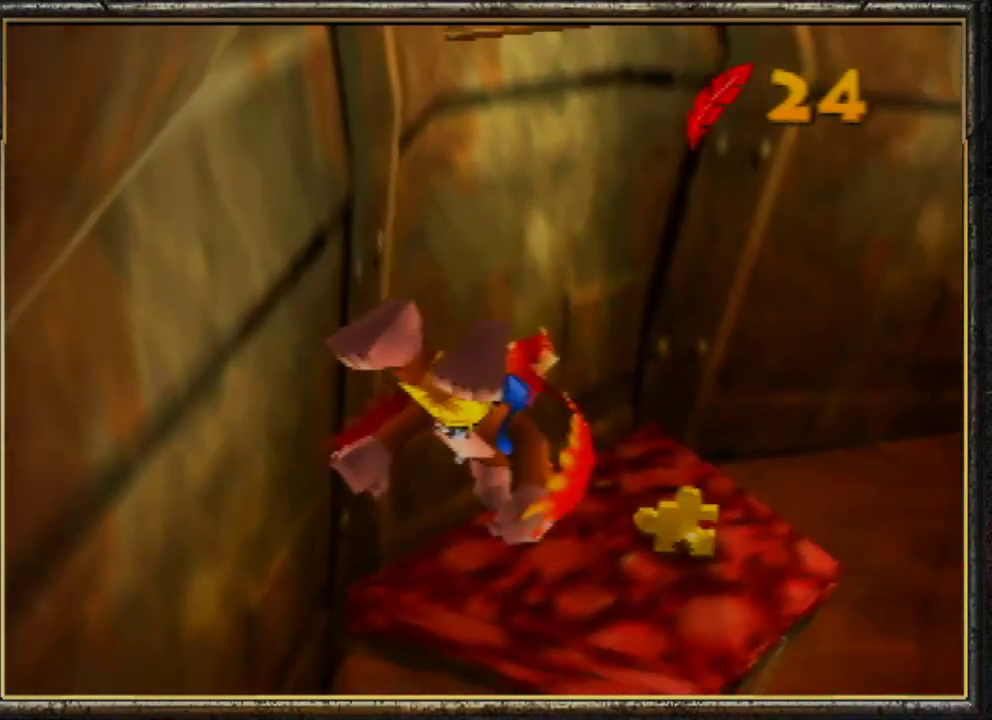
{"buttons": ["R1"], "left_stick": "up", "events": [[100, "left_stick", "center"], [233, "left_stick", "up"]]}
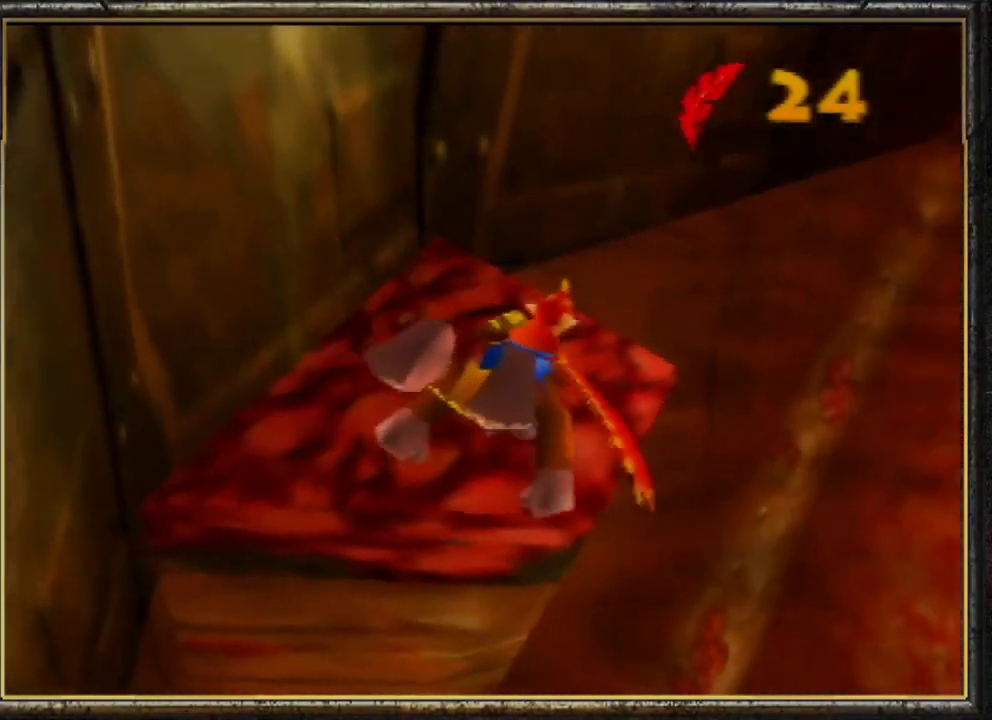
{"buttons": ["R1"], "left_stick": "up", "events": [[100, "left_stick", "up-left"], [400, "left_stick", "center"], [500, "left_stick", "up"]]}
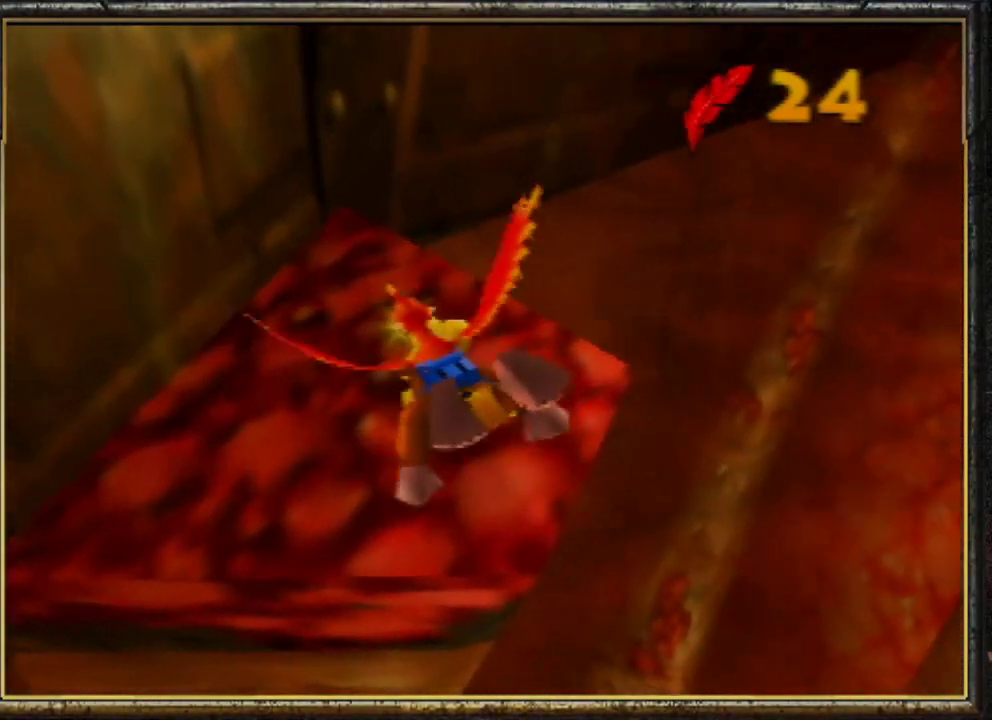
{"buttons": ["R1"], "left_stick": "up-left", "events": [[300, "A", "down"], [367, "left_stick", "up-left"], [467, "A", "up"]]}
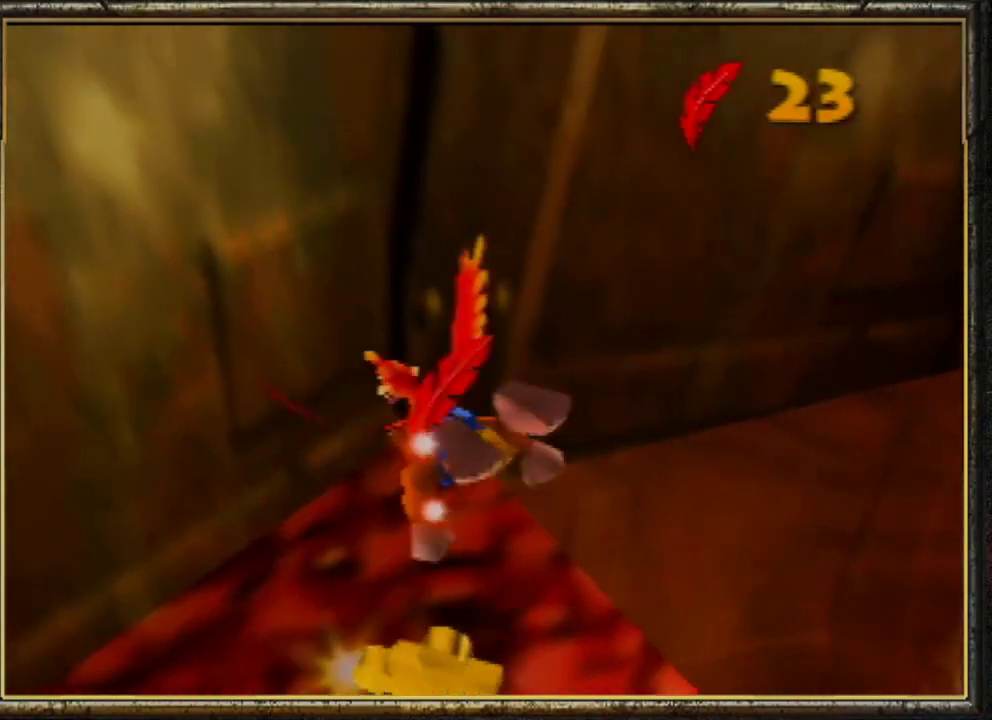
{"buttons": ["R1"], "left_stick": "up-left", "events": [[100, "left_stick", "left"], [400, "left_stick", "up-left"]]}
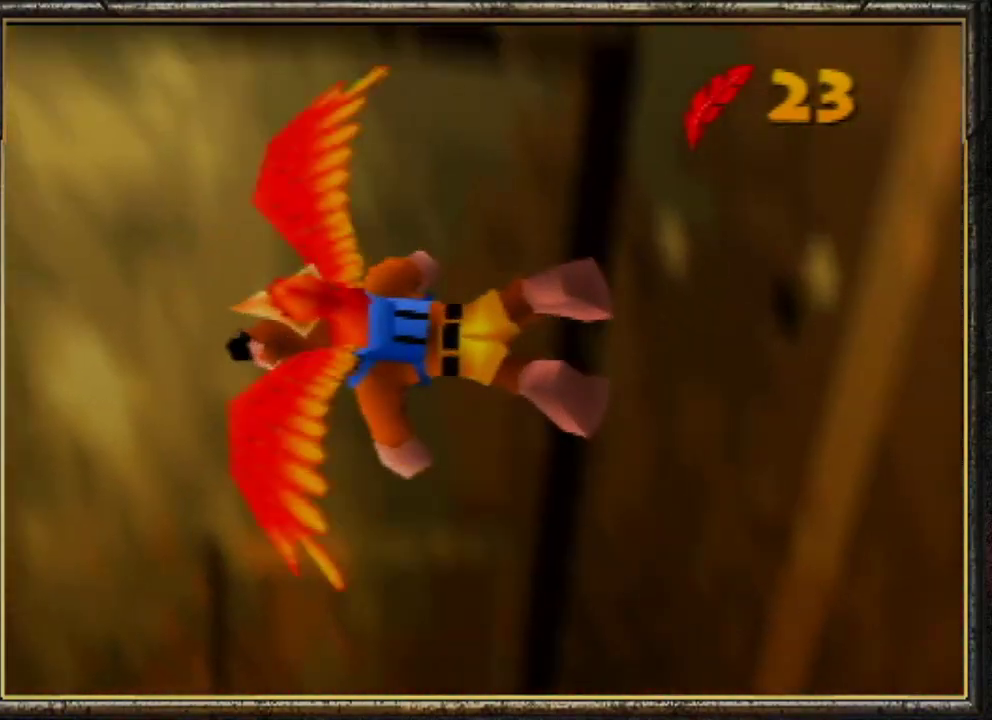
{"buttons": ["R1"], "left_stick": "up-right", "events": [[100, "left_stick", "up"], [233, "left_stick", "up-right"]]}
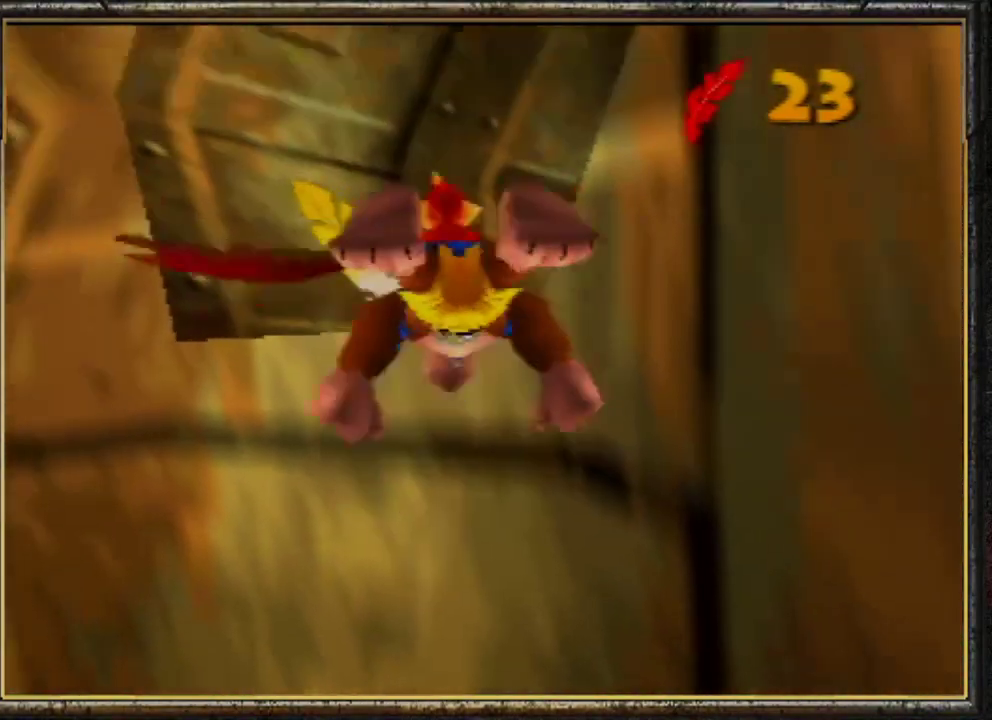
{"buttons": ["R1"], "left_stick": "center", "events": [[33, "left_stick", "up"], [200, "left_stick", "up-right"], [333, "left_stick", "center"]]}
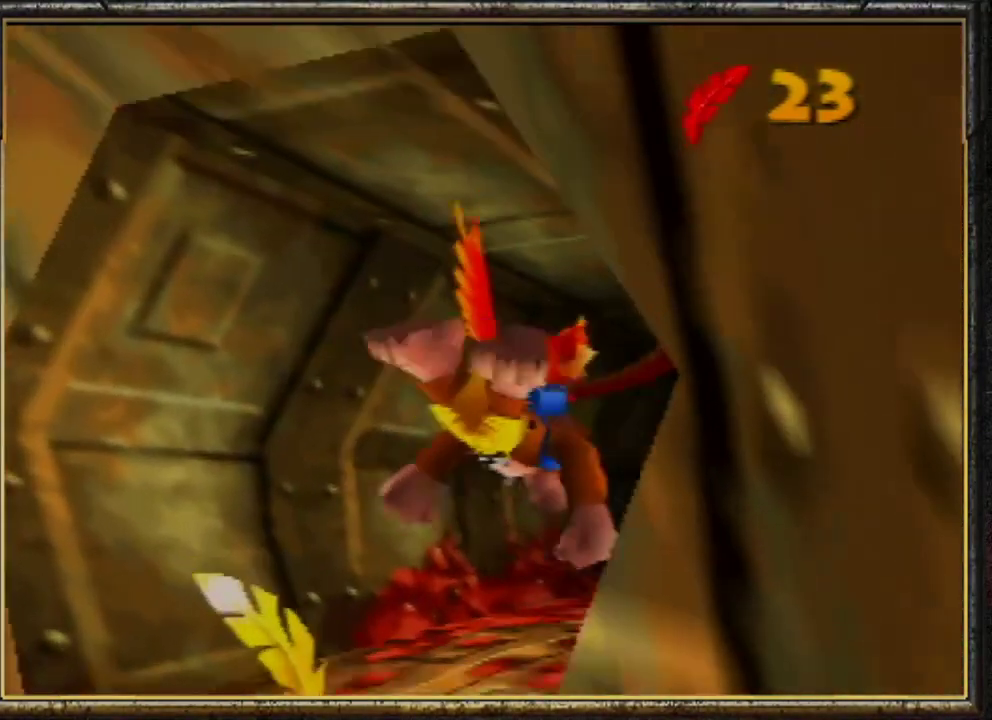
{"buttons": ["R1"], "left_stick": "center", "events": [[100, "left_stick", "up-right"], [233, "left_stick", "center"], [300, "B", "down"], [500, "B", "up"]]}
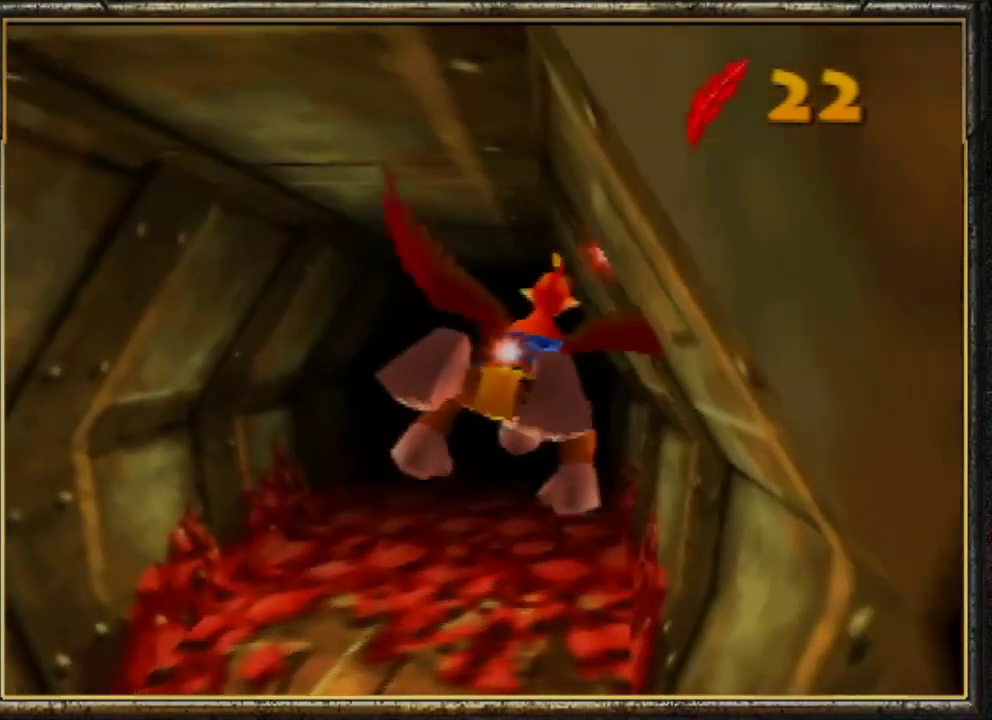
{"buttons": ["R1"], "left_stick": "center", "events": []}
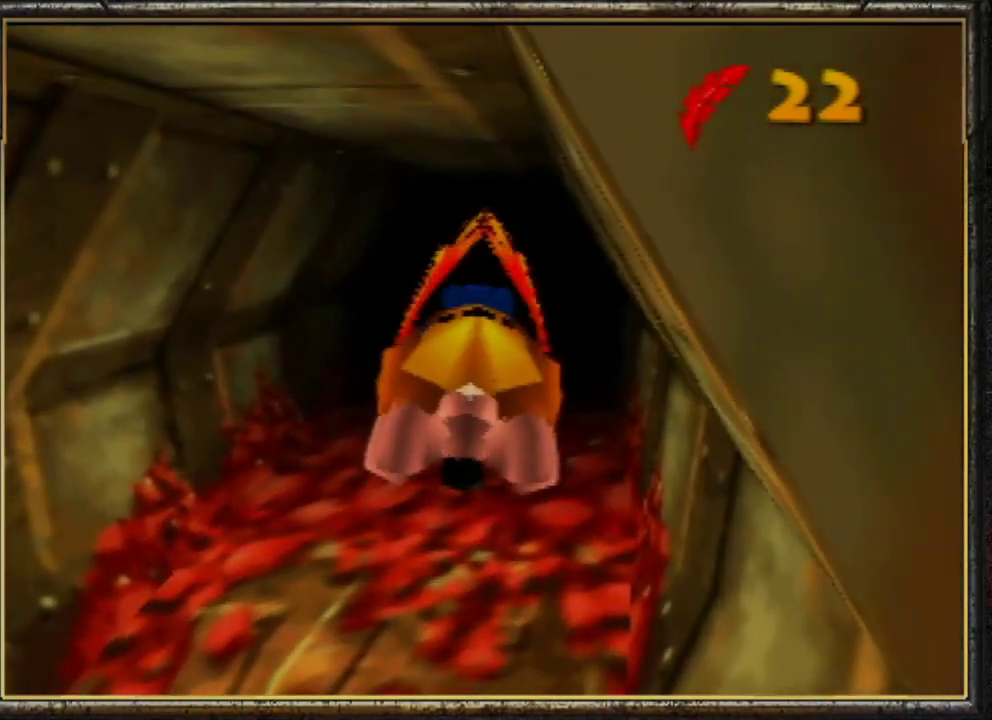
{"buttons": ["R1"], "left_stick": "center", "events": []}
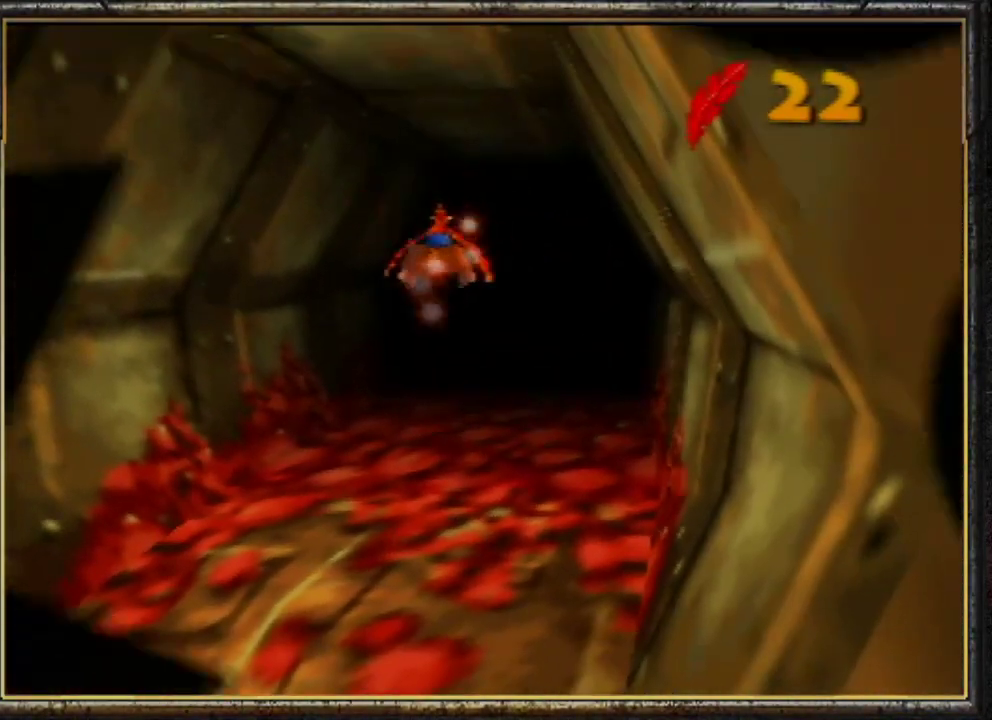
{"buttons": [], "left_stick": "center", "events": [[433, "R1", "up"]]}
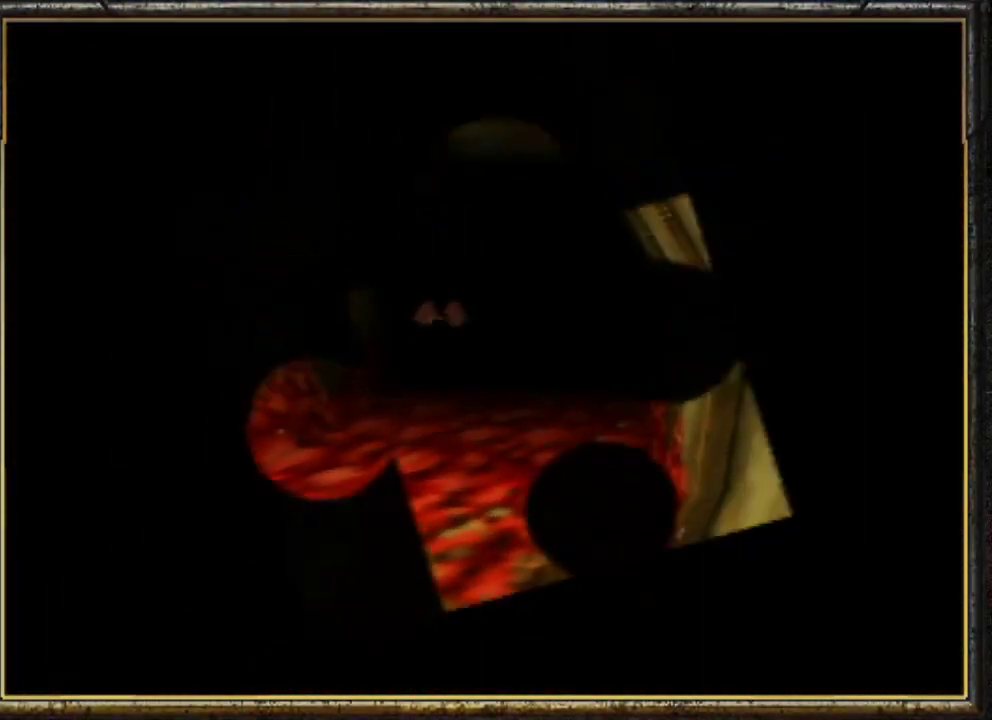
{"buttons": [], "left_stick": "center", "events": []}
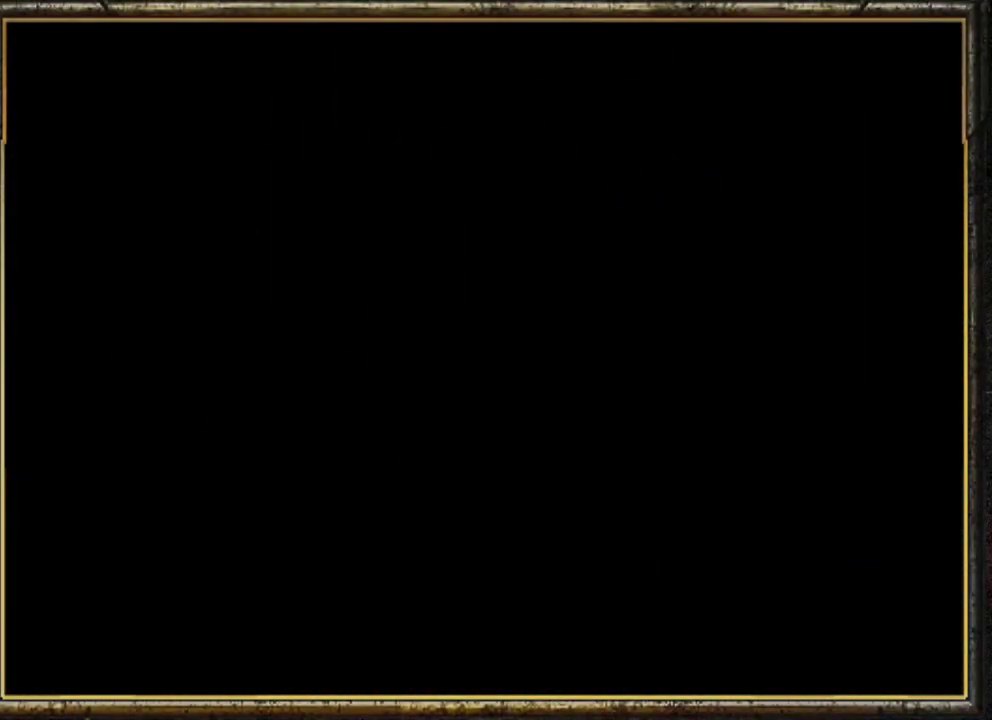
{"buttons": [], "left_stick": "center", "events": []}
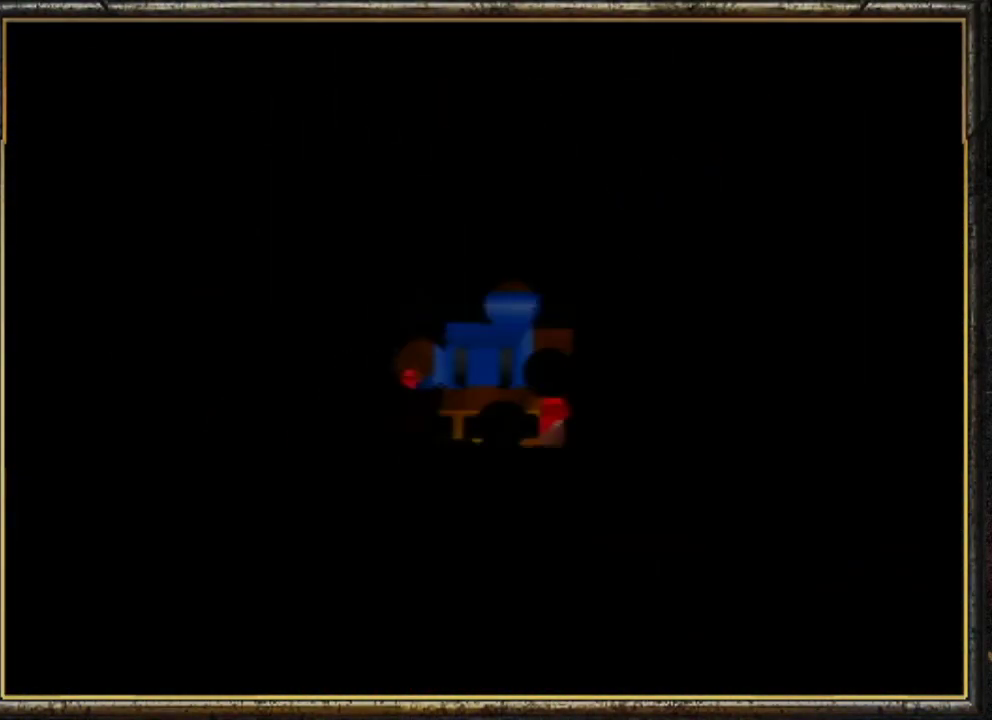
{"buttons": [], "left_stick": "up", "events": [[167, "left_stick", "up"]]}
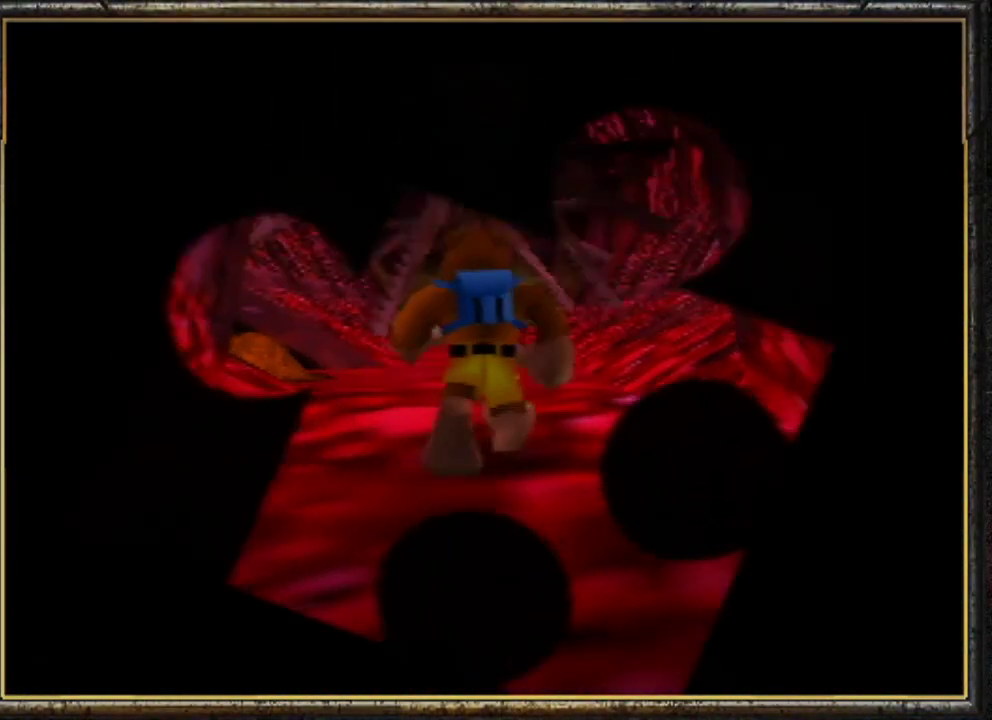
{"buttons": [], "left_stick": "up", "events": []}
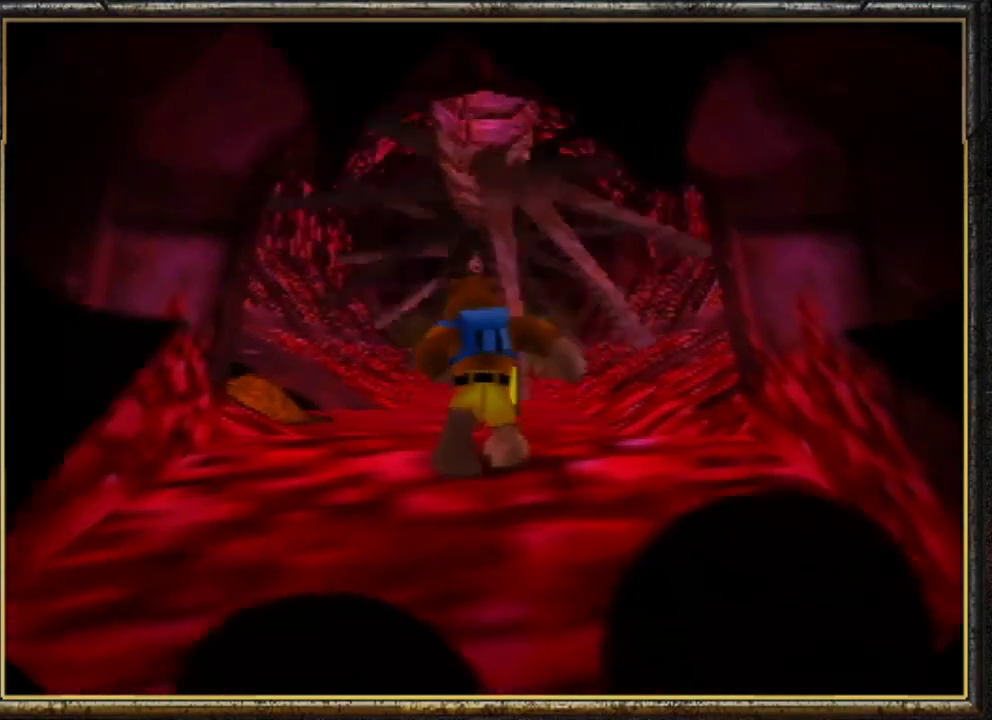
{"buttons": [], "left_stick": "up", "events": [[100, "B", "down"], [333, "B", "up"]]}
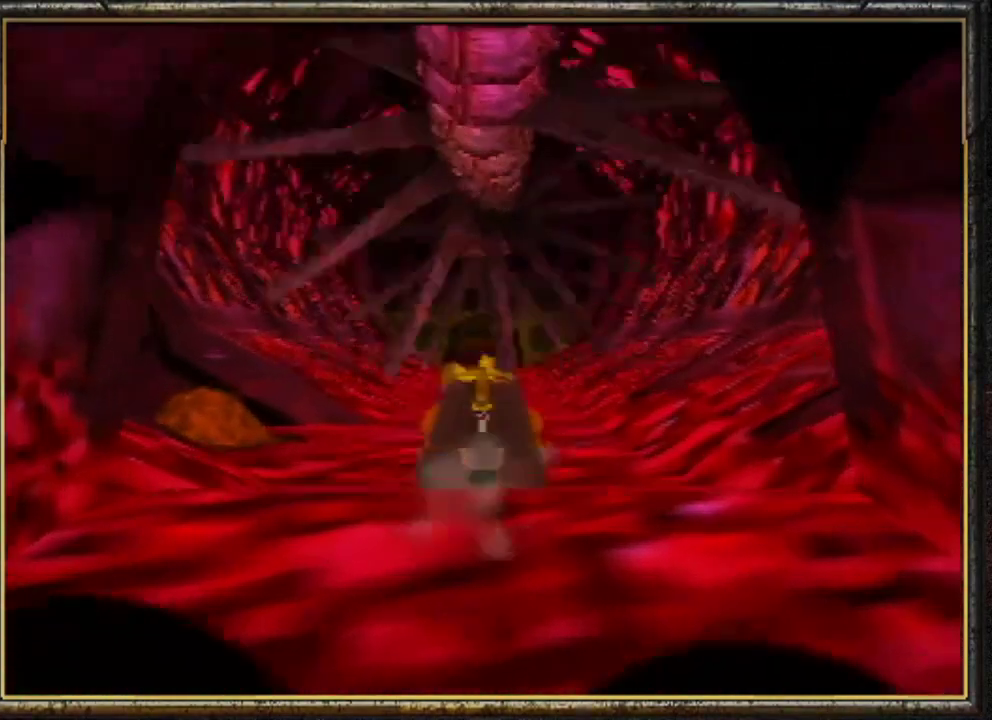
{"buttons": [], "left_stick": "left", "events": [[167, "left_stick", "up-left"], [200, "A", "down"], [300, "A", "up"], [500, "left_stick", "left"]]}
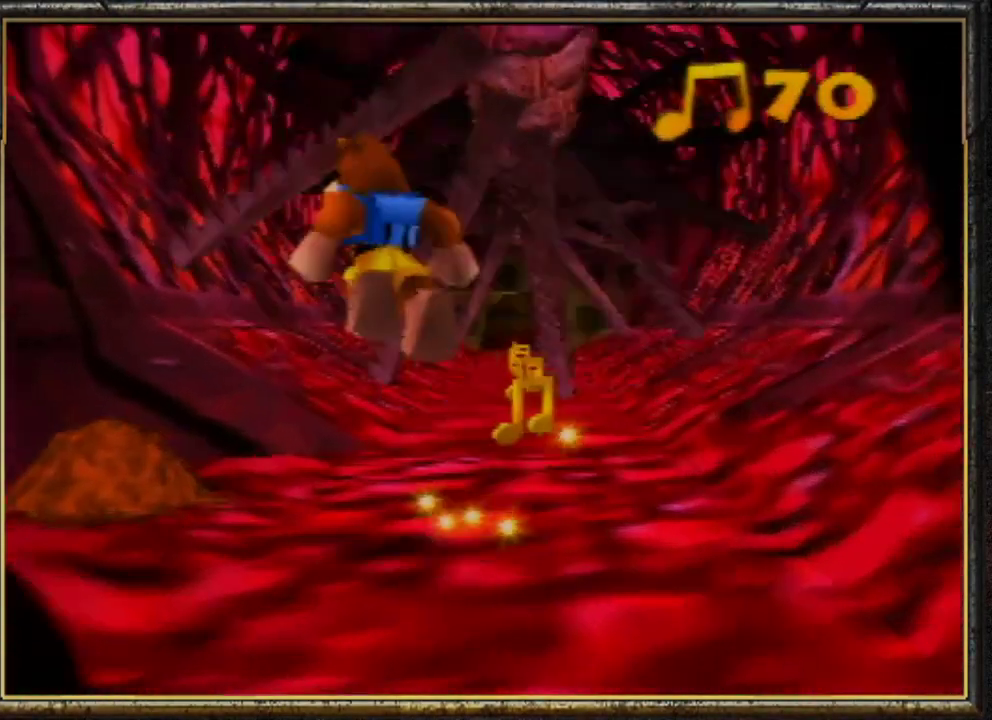
{"buttons": [], "left_stick": "center", "events": [[100, "left_stick", "center"], [233, "left_stick", "down-right"], [367, "B", "down"], [367, "left_stick", "center"], [500, "B", "up"]]}
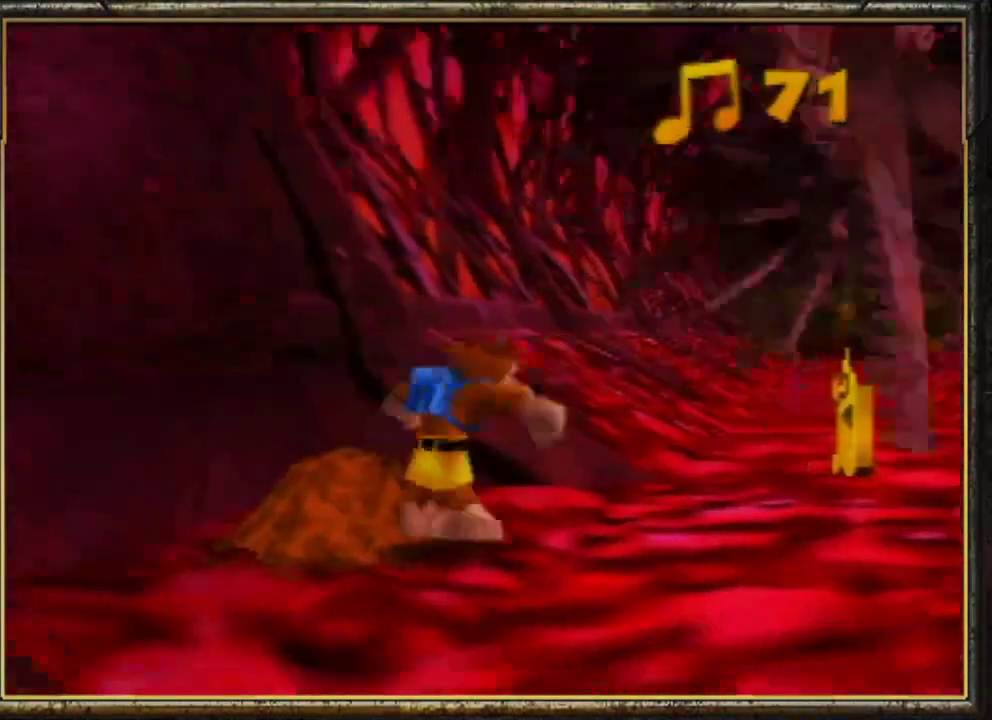
{"buttons": ["B", "R1"], "left_stick": "center", "events": [[67, "B", "down"], [167, "B", "up"], [267, "B", "down"], [467, "L1", "down"], [467, "R1", "down"], [500, "L1", "up"]]}
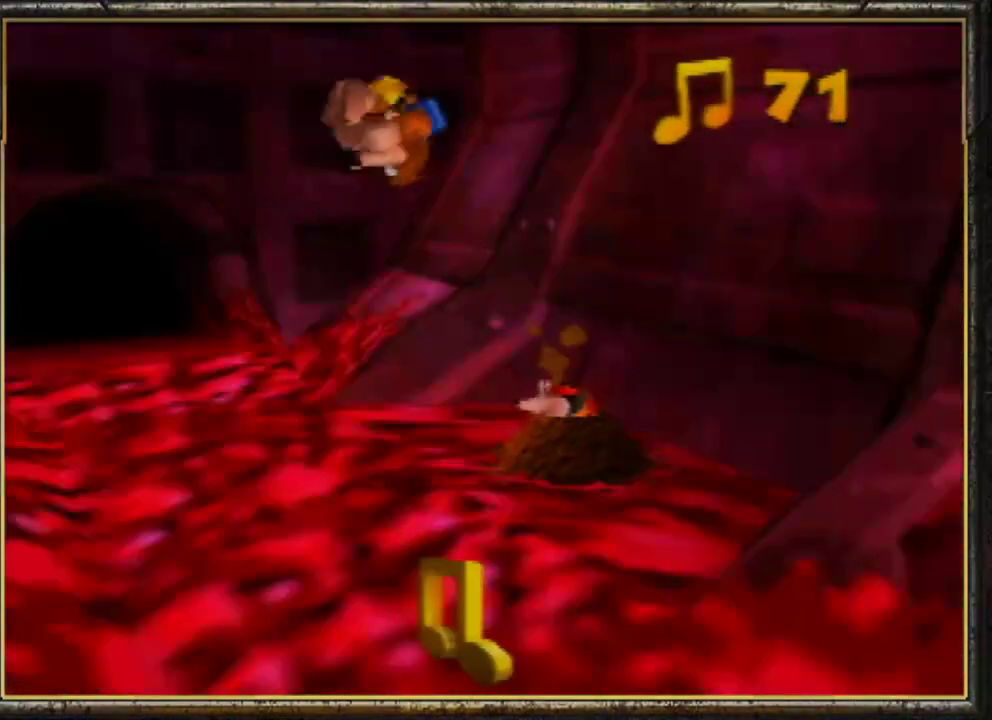
{"buttons": ["B"], "left_stick": "center", "events": [[67, "B", "up"], [67, "R1", "up"], [133, "B", "down"], [167, "L1", "down"], [167, "R1", "down"], [233, "B", "up"], [233, "R1", "up"], [267, "L1", "up"], [300, "B", "down"], [333, "R1", "down"], [433, "B", "up"], [433, "R1", "up"], [500, "B", "down"]]}
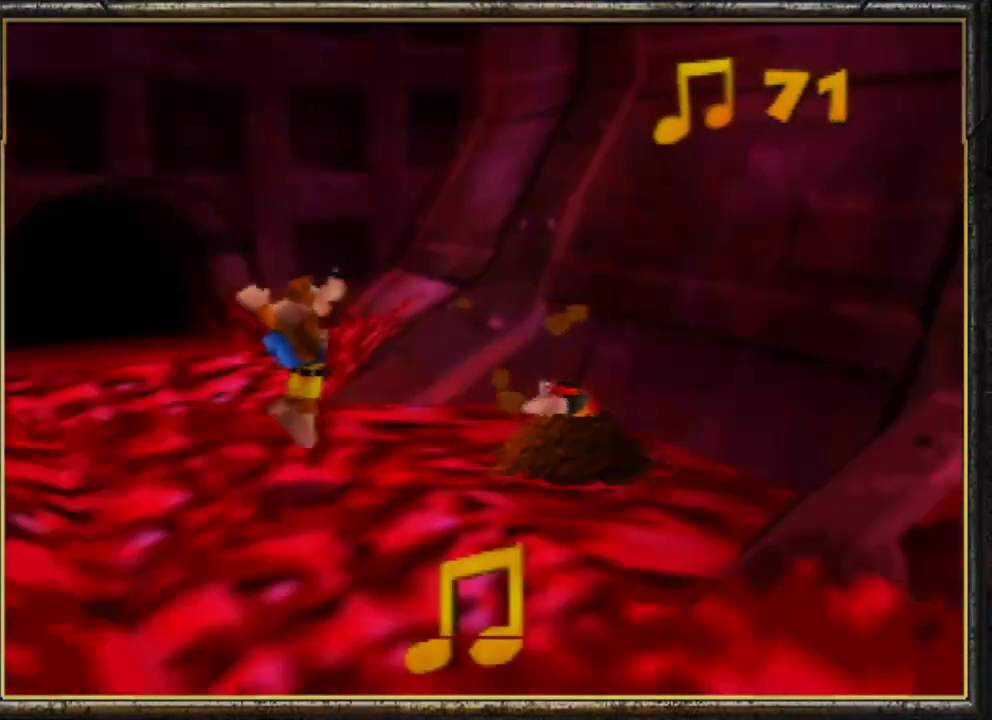
{"buttons": [], "left_stick": "center", "events": [[33, "R1", "down"], [100, "B", "up"], [100, "L1", "down"], [100, "R1", "up"], [167, "B", "down"], [167, "L1", "up"], [167, "R1", "down"], [300, "B", "up"], [300, "L1", "down"], [300, "R1", "up"], [367, "B", "down"], [367, "R1", "down"], [433, "L1", "up"], [467, "B", "up"], [467, "R1", "up"]]}
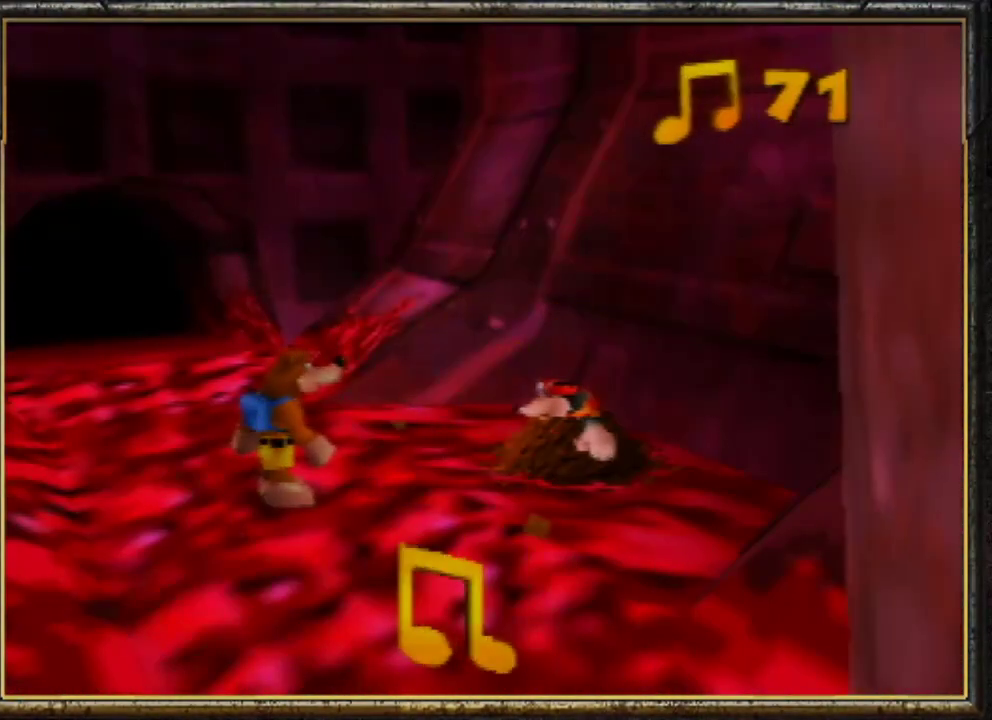
{"buttons": ["L1"], "left_stick": "center", "events": [[33, "B", "down"], [33, "L1", "down"], [67, "R1", "down"], [133, "B", "up"], [133, "L1", "up"], [133, "R1", "up"], [200, "B", "down"], [200, "R1", "down"], [233, "L1", "down"], [333, "B", "up"], [333, "L1", "up"], [333, "R1", "up"], [400, "B", "down"], [400, "R1", "down"], [433, "L1", "down"], [500, "B", "up"], [500, "R1", "up"]]}
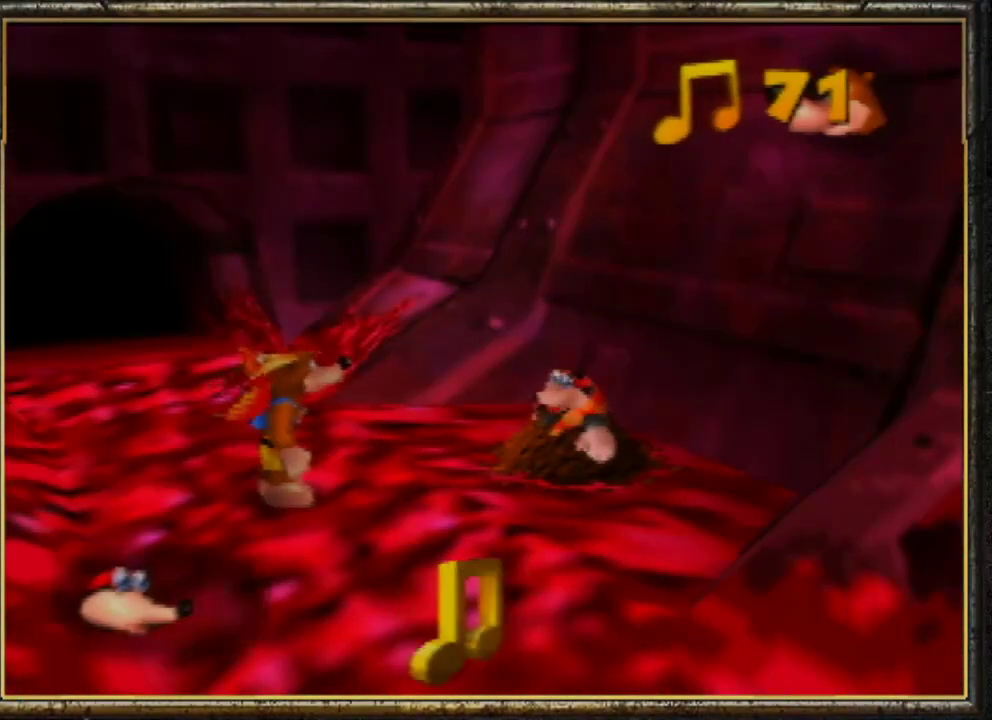
{"buttons": [], "left_stick": "center", "events": [[100, "B", "down"], [100, "L1", "up"], [100, "R1", "down"], [133, "L1", "down"], [167, "B", "up"], [167, "R1", "up"], [233, "L1", "up"]]}
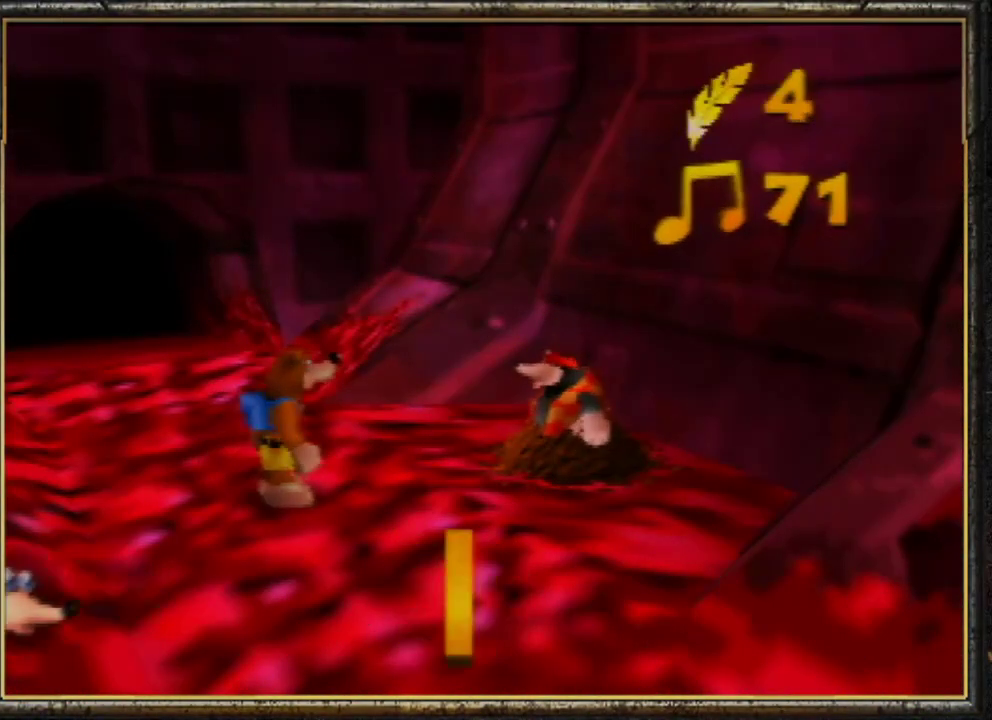
{"buttons": ["B", "L1"], "left_stick": "center", "events": [[67, "B", "down"], [67, "L1", "down"], [67, "R1", "down"], [133, "L1", "up"], [200, "B", "up"], [200, "R1", "up"], [233, "B", "down"], [233, "L1", "down"], [233, "R1", "down"], [300, "R1", "up"], [367, "B", "up"], [367, "L1", "up"], [400, "B", "down"], [400, "R1", "down"], [433, "L1", "down"], [500, "R1", "up"]]}
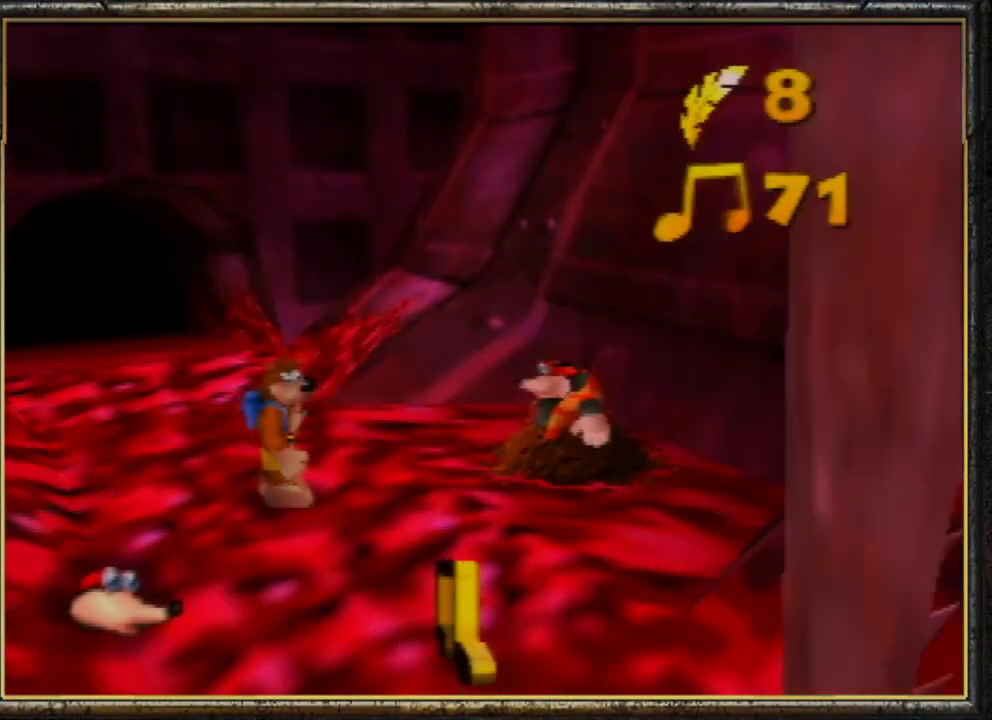
{"buttons": ["Z", "C_LEFT"], "left_stick": "center", "events": [[33, "B", "up"], [67, "L1", "up"], [200, "Z", "down"], [300, "C_LEFT", "down"], [433, "C_LEFT", "up"], [500, "C_LEFT", "down"]]}
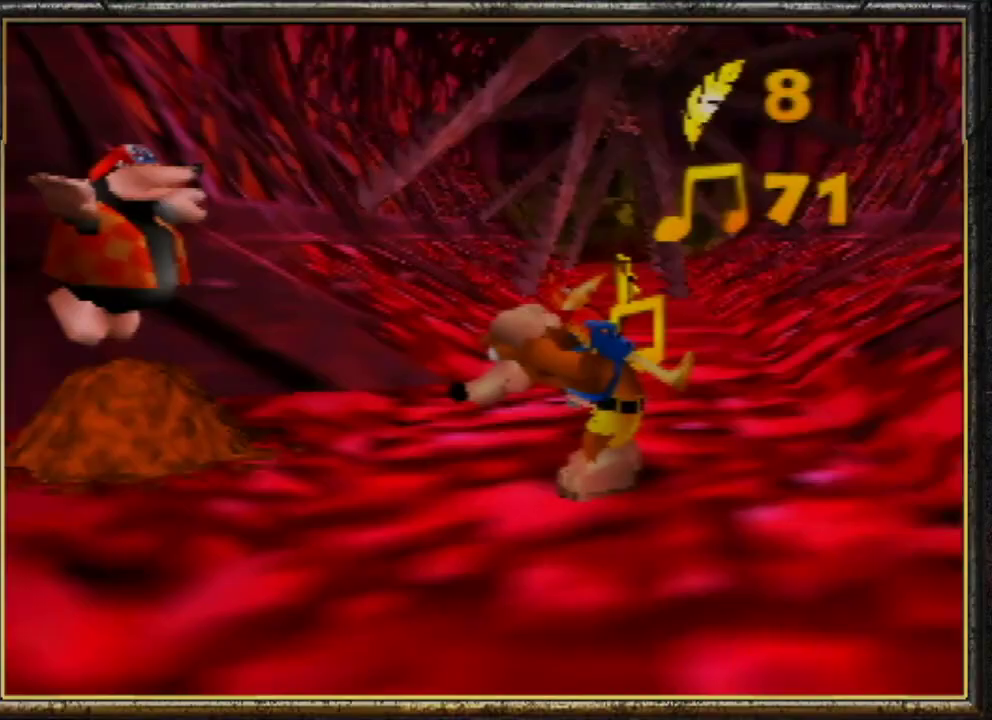
{"buttons": ["Z"], "left_stick": "up", "events": [[100, "left_stick", "up"], [133, "C_LEFT", "up"], [167, "C_LEFT", "down"], [300, "C_LEFT", "up"]]}
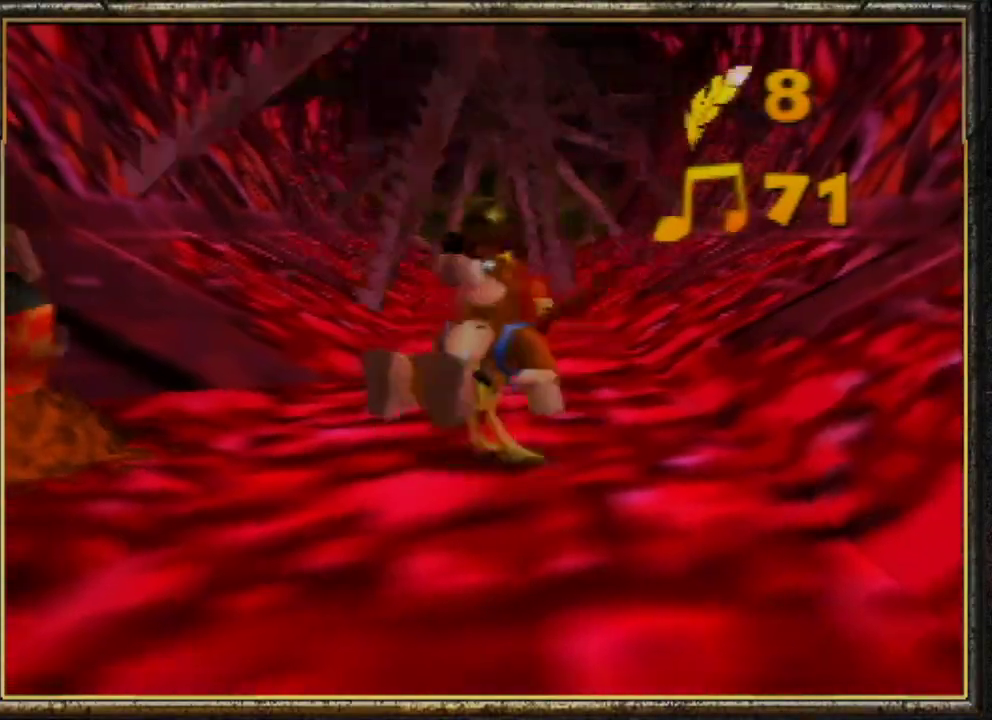
{"buttons": ["Z"], "left_stick": "up-right", "events": [[333, "left_stick", "up-right"]]}
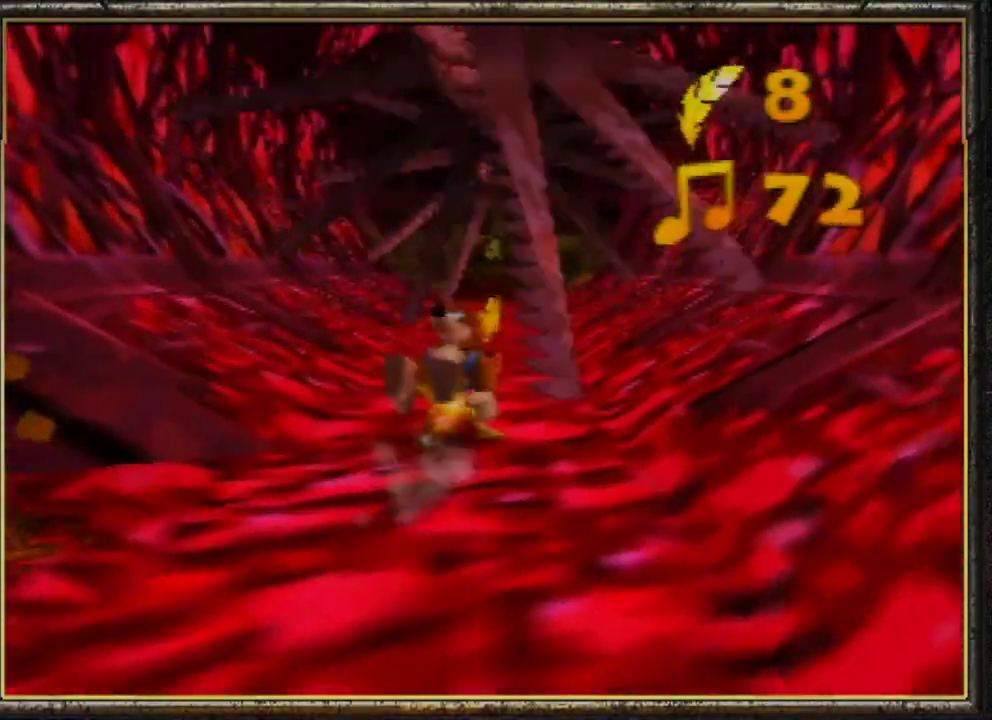
{"buttons": ["Z"], "left_stick": "up-left", "events": [[200, "left_stick", "up"], [433, "left_stick", "up-left"]]}
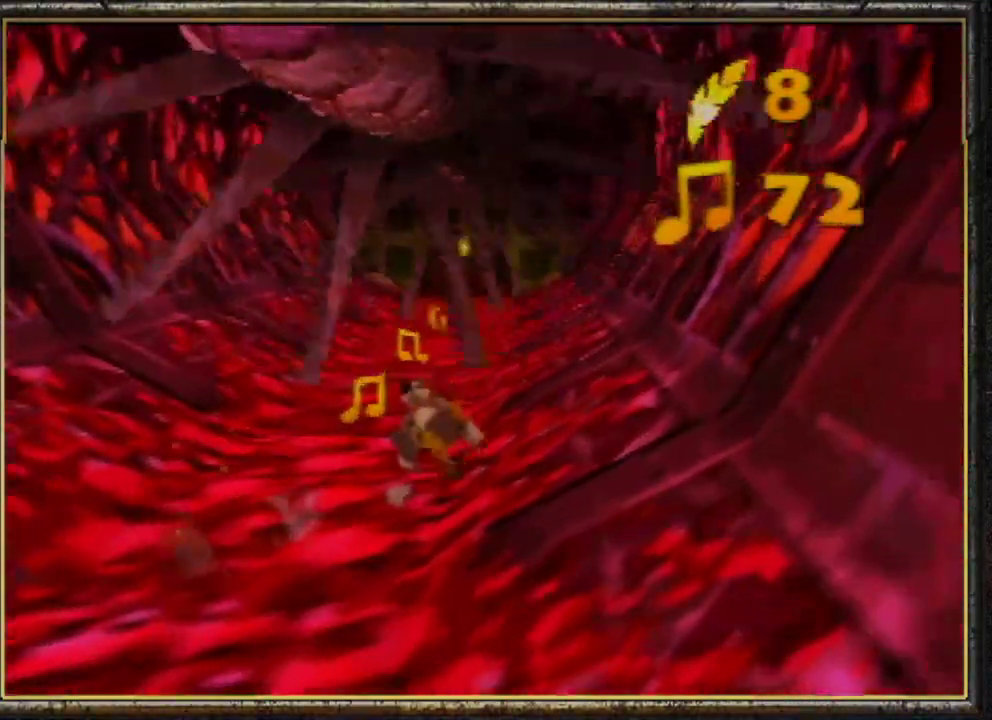
{"buttons": ["Z"], "left_stick": "up-right", "events": [[233, "left_stick", "up-right"]]}